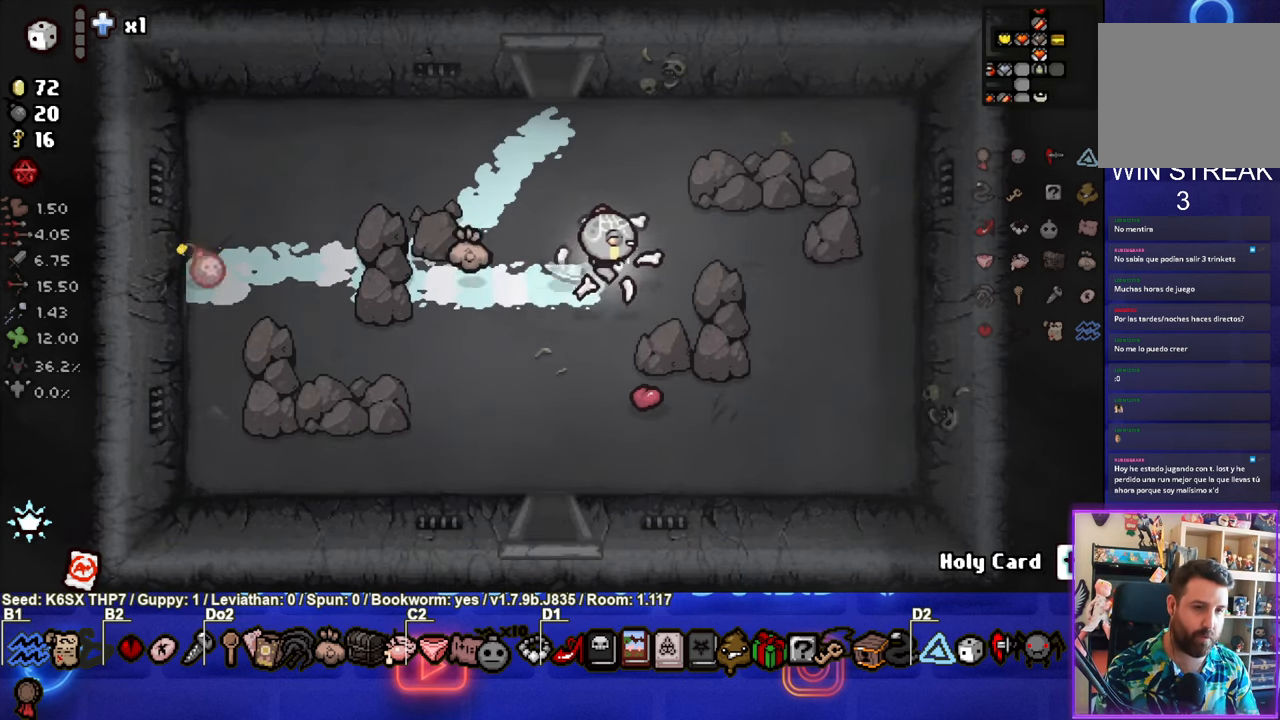
Gameplay with a controller (PlayStation layout); each line is a JSON object with the inputs held at the frame after it. "events" lists button and stick changes between this image and that frame as [ms after this image, input, new state], when the widget could be followed in between. Not read: right_stick.
{"buttons": [], "left_stick": "right", "events": []}
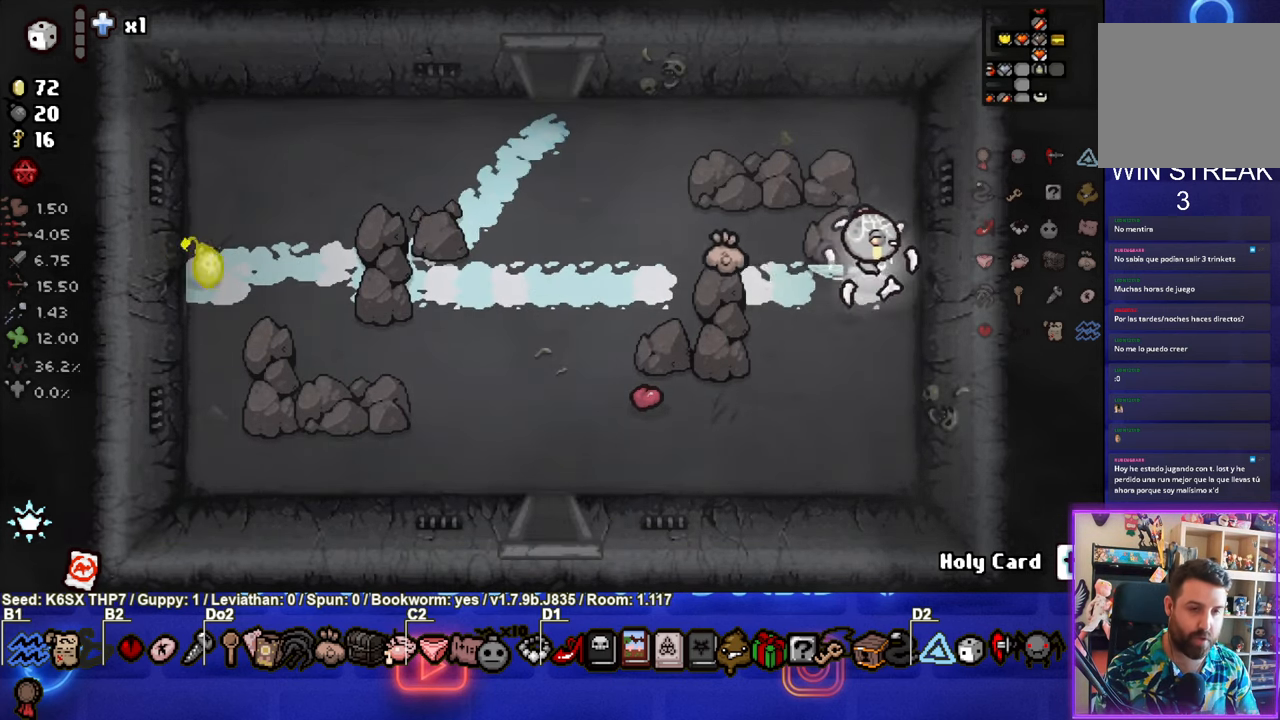
{"buttons": [], "left_stick": "down-left", "events": [[50, "left_stick", "center"], [134, "L1", "down"], [150, "left_stick", "down-left"], [234, "L1", "up"]]}
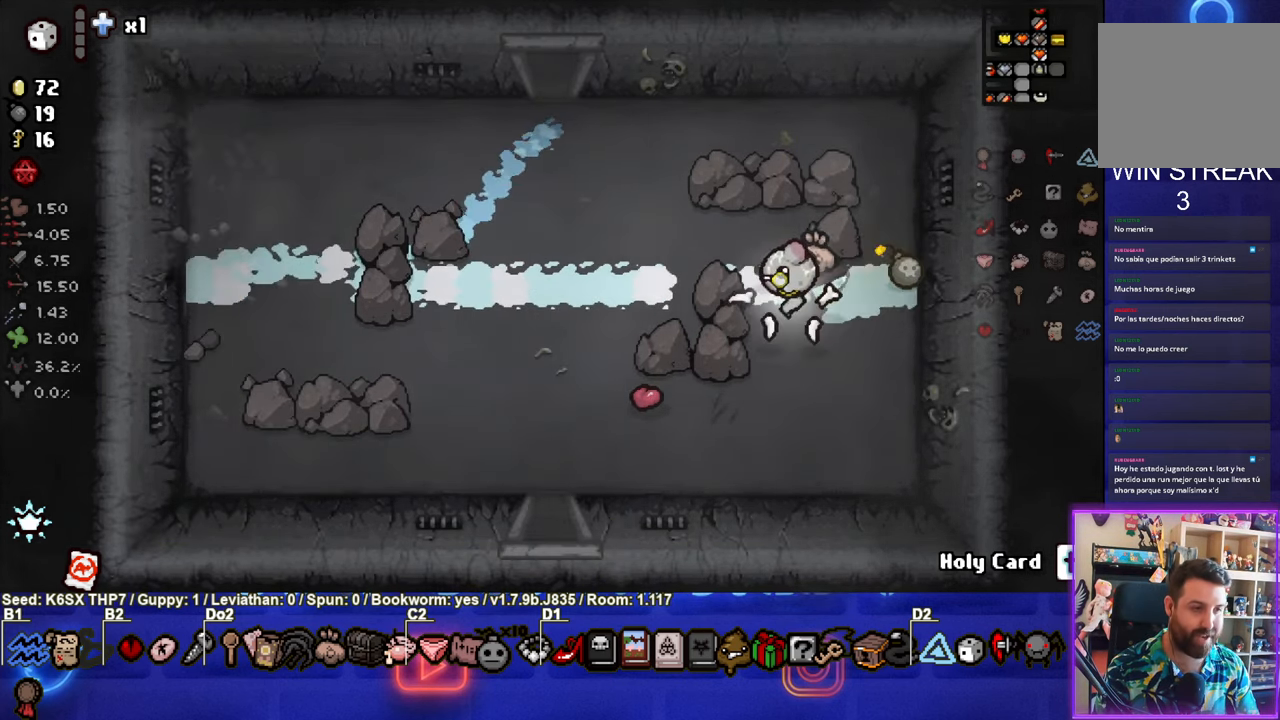
{"buttons": [], "left_stick": "left", "events": [[33, "left_stick", "left"]]}
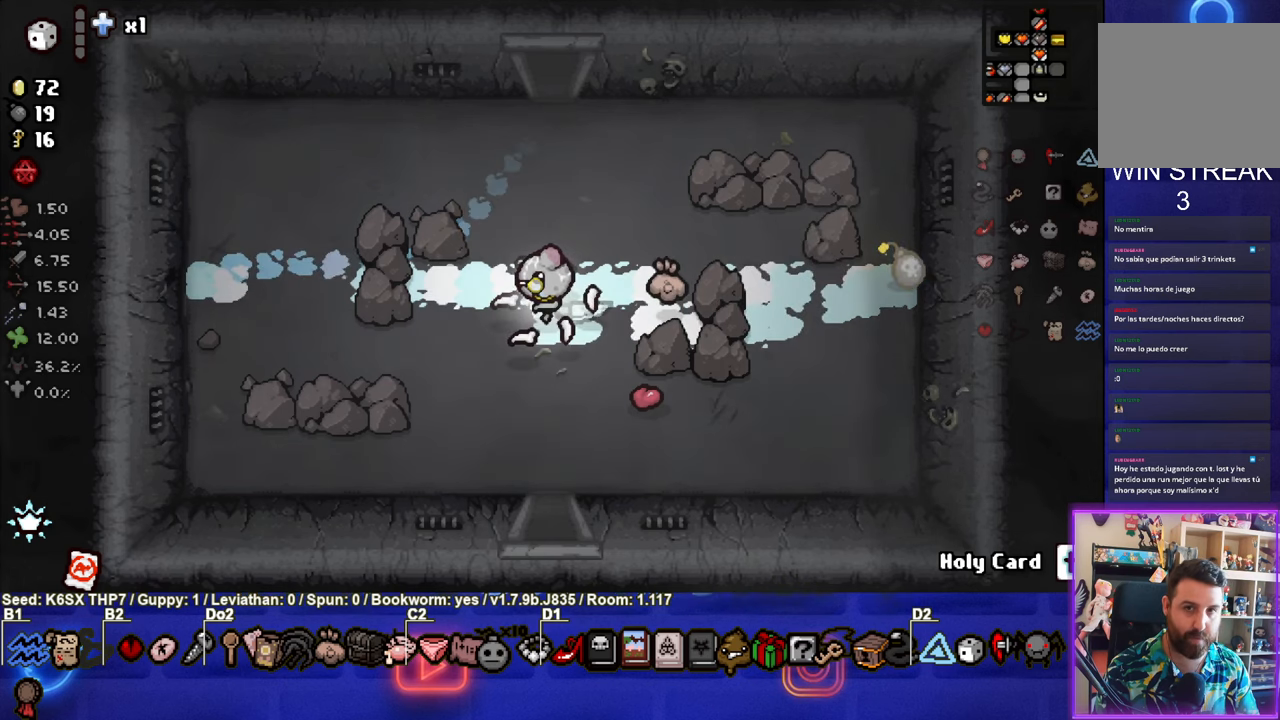
{"buttons": [], "left_stick": "left", "events": []}
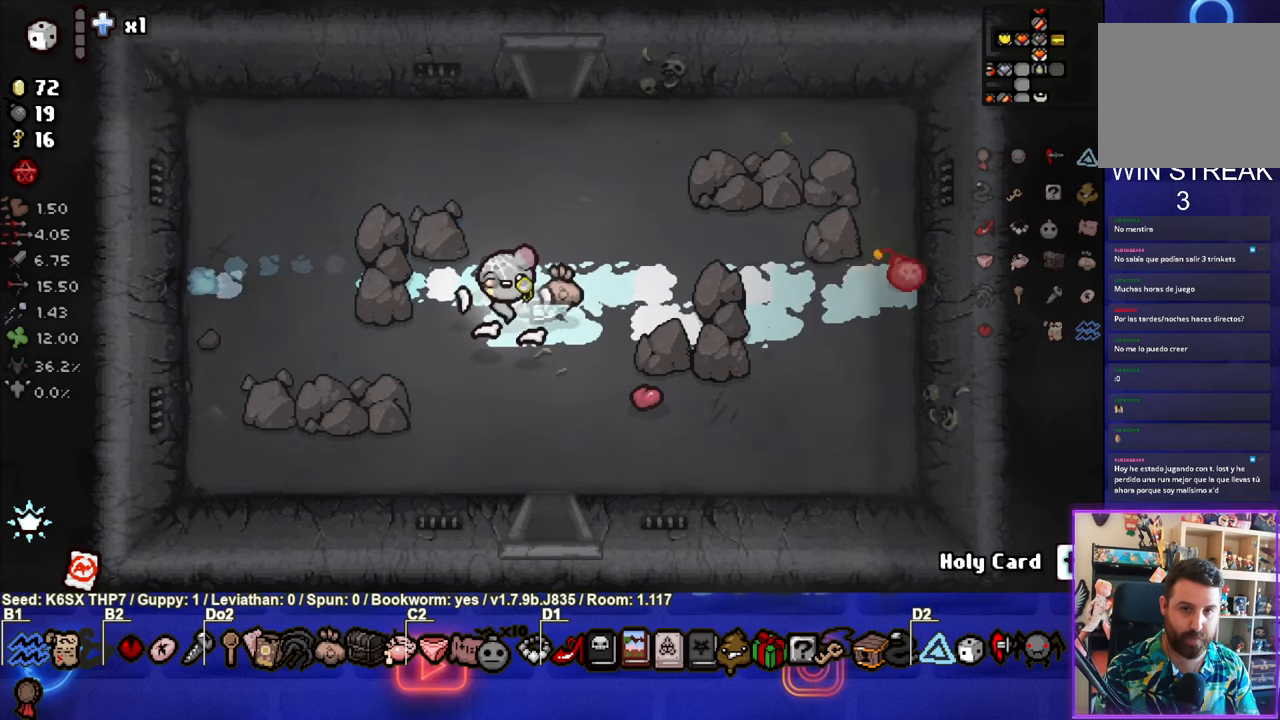
{"buttons": [], "left_stick": "right", "events": [[200, "left_stick", "right"]]}
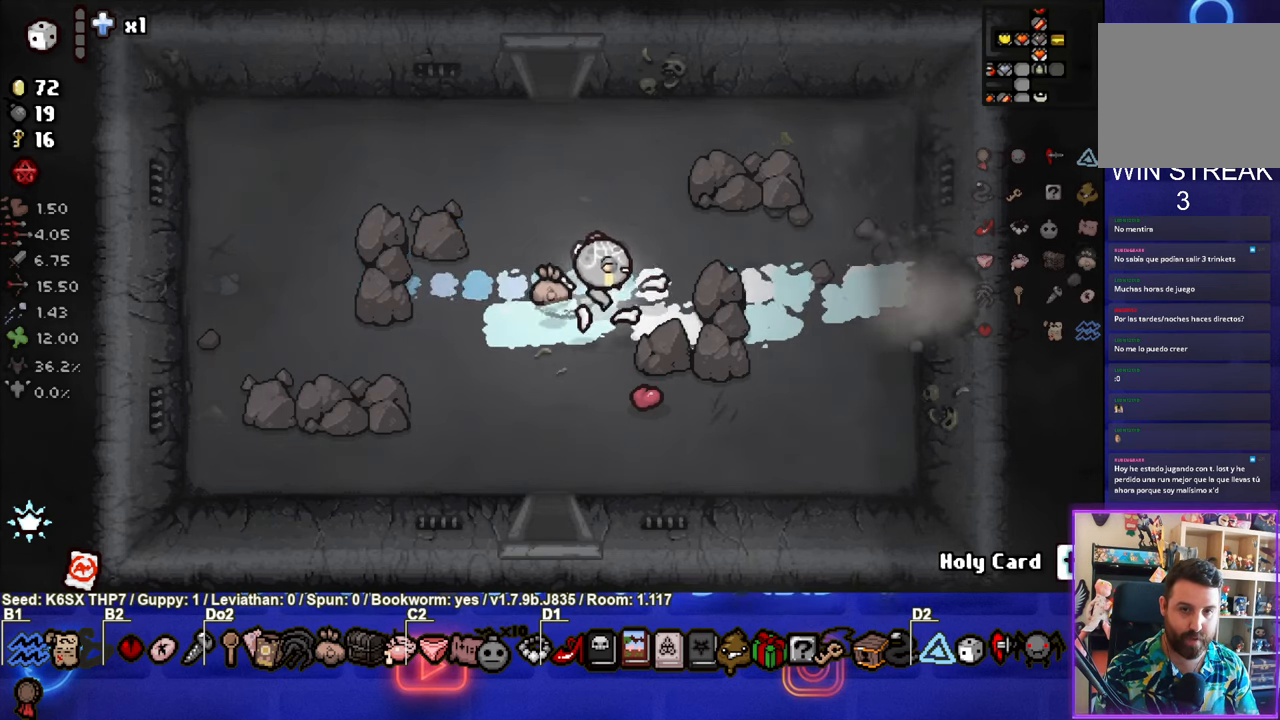
{"buttons": [], "left_stick": "right", "events": []}
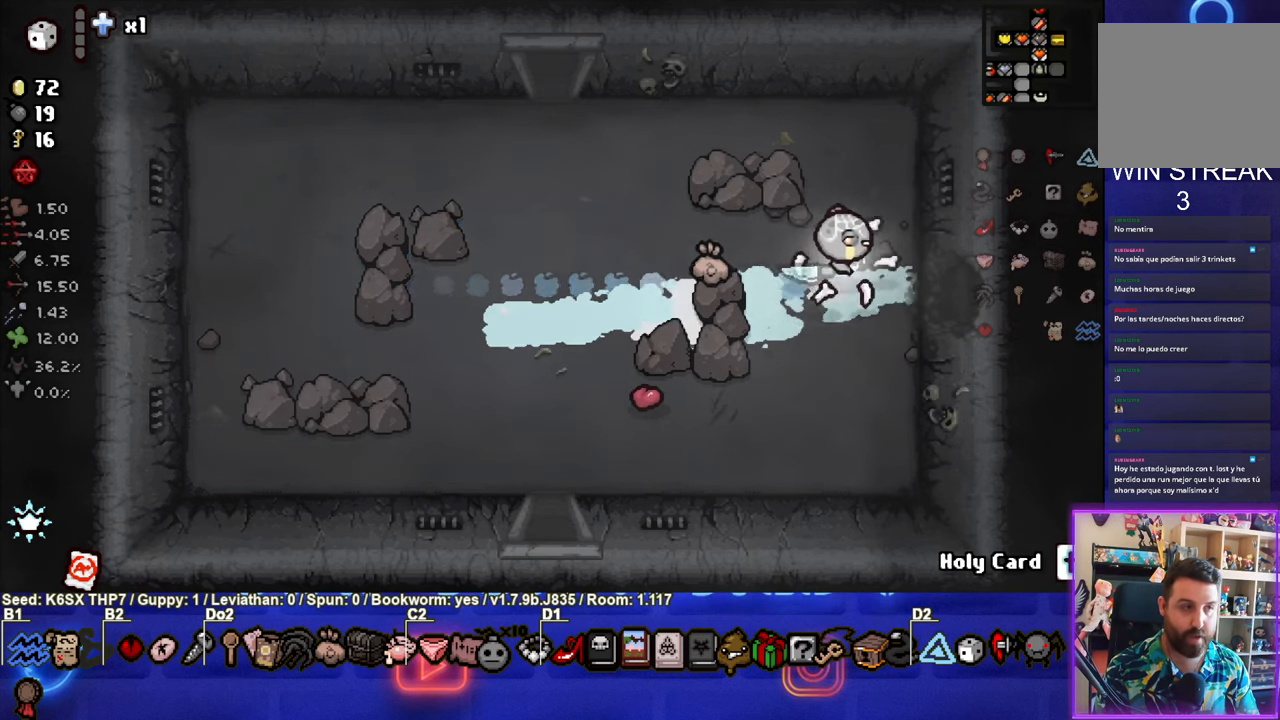
{"buttons": [], "left_stick": "center", "events": [[433, "left_stick", "center"]]}
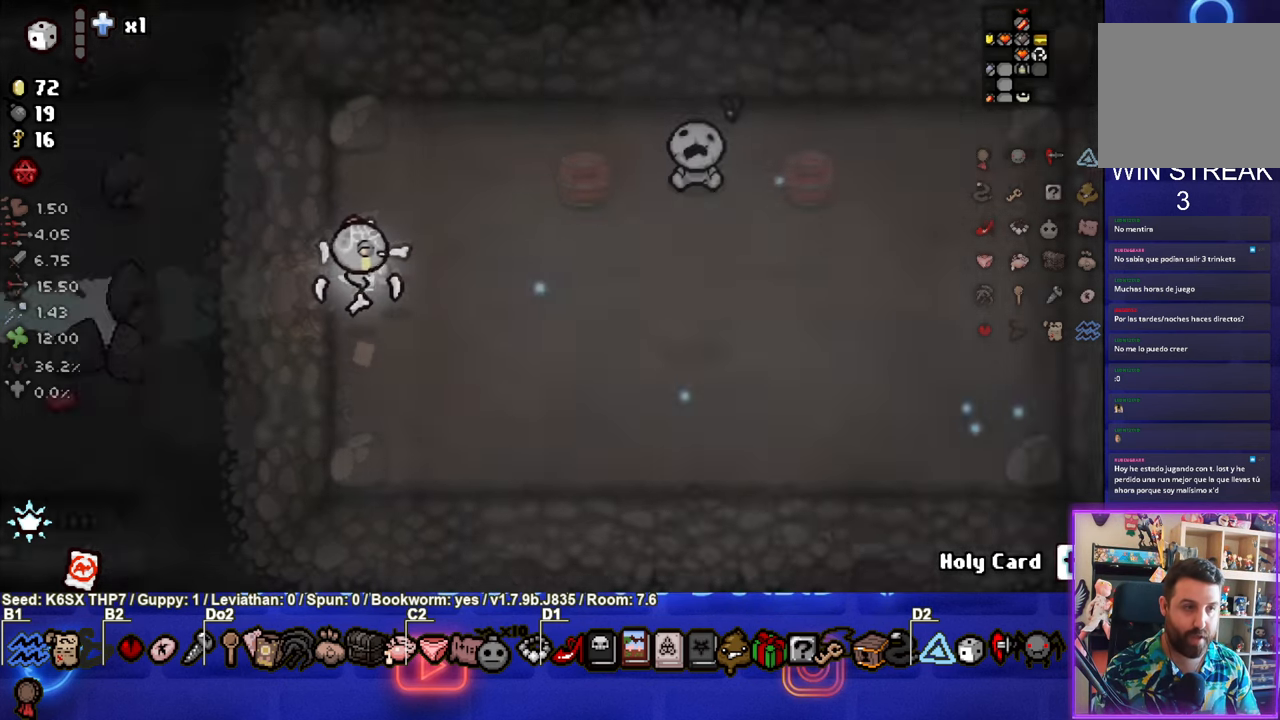
{"buttons": [], "left_stick": "right", "events": [[366, "left_stick", "right"]]}
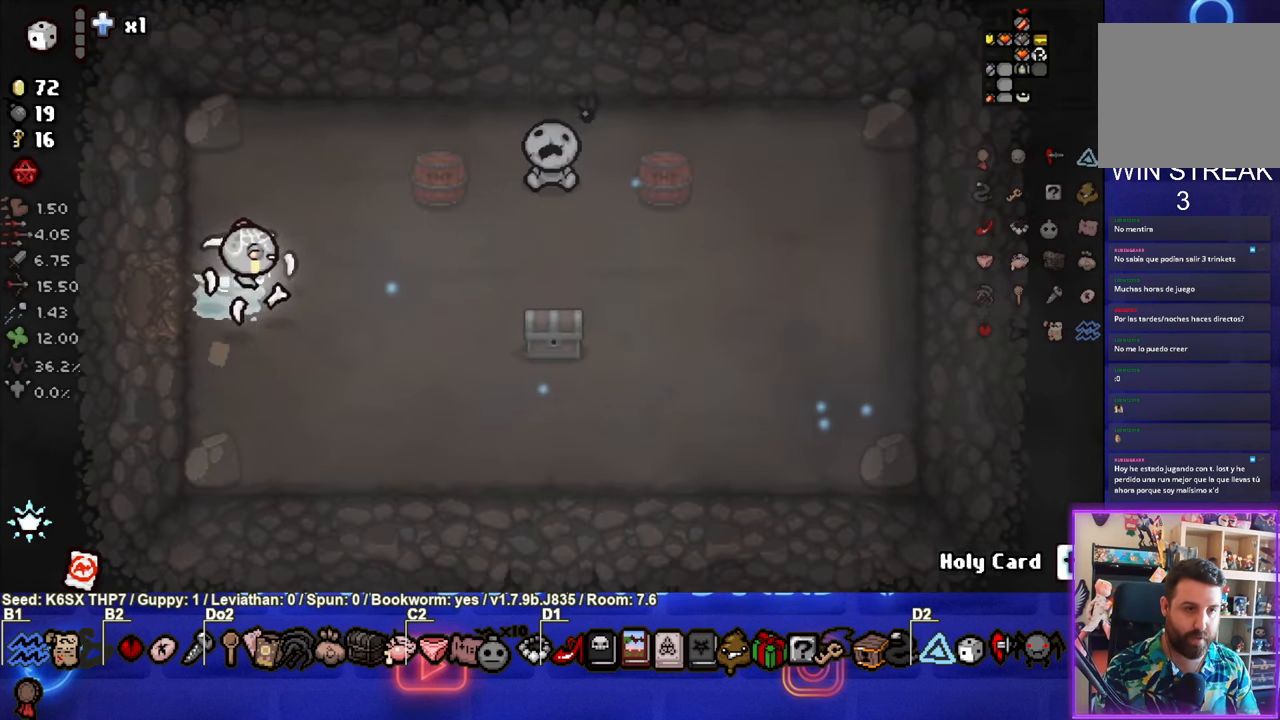
{"buttons": [], "left_stick": "right", "events": [[16, "left_stick", "down-right"], [183, "left_stick", "right"]]}
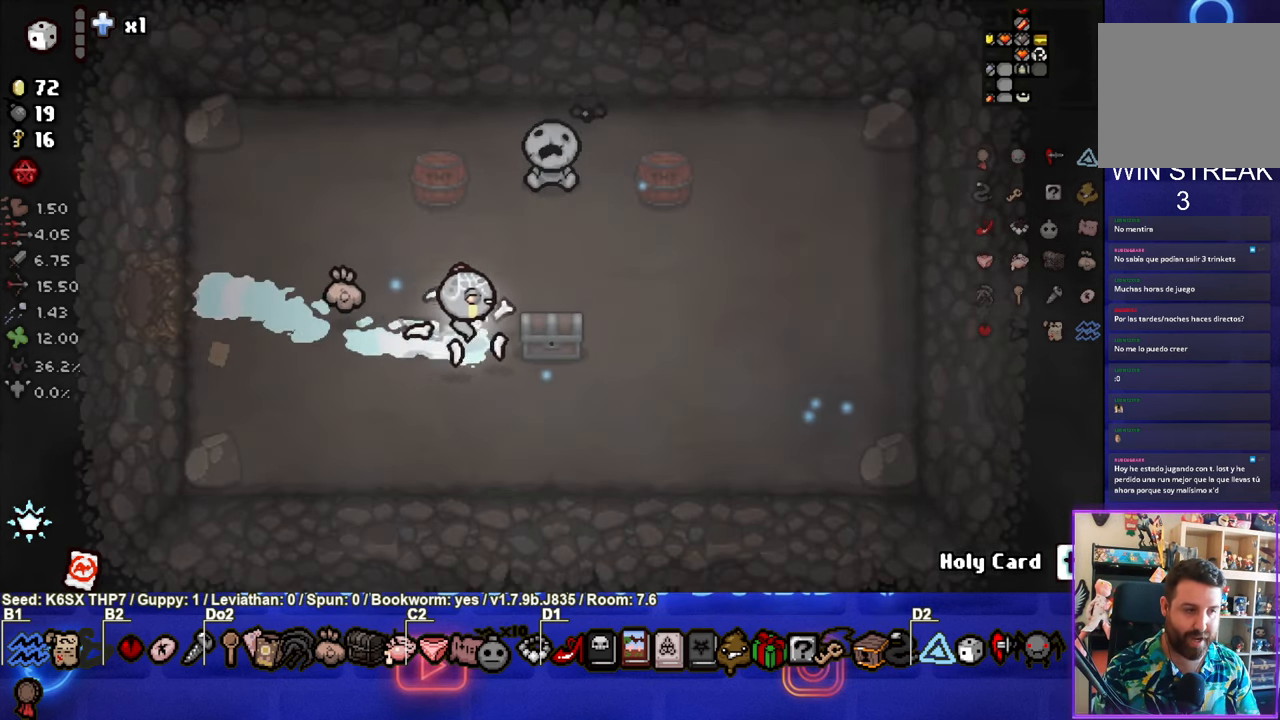
{"buttons": [], "left_stick": "center", "events": [[216, "left_stick", "down-left"], [450, "left_stick", "center"]]}
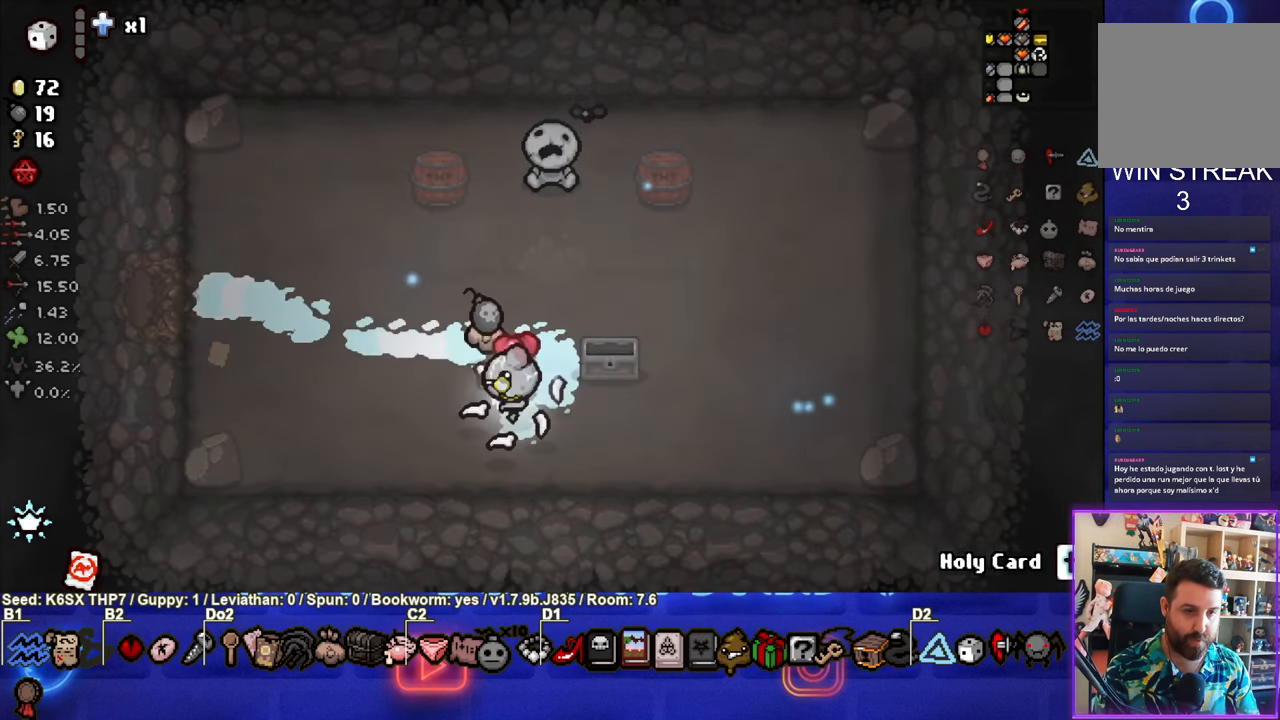
{"buttons": [], "left_stick": "up-right", "events": [[267, "left_stick", "up-left"], [500, "left_stick", "up-right"]]}
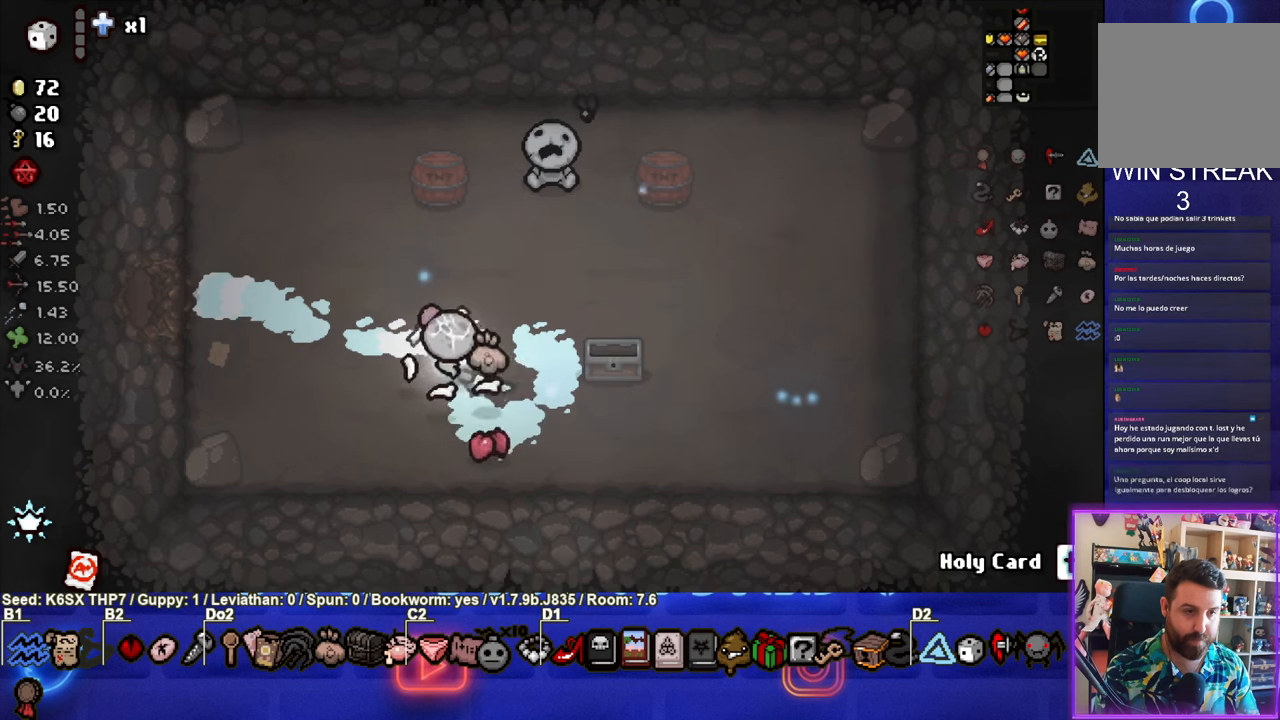
{"buttons": ["L1"], "left_stick": "down", "events": [[333, "left_stick", "center"], [383, "left_stick", "down"], [467, "L1", "down"]]}
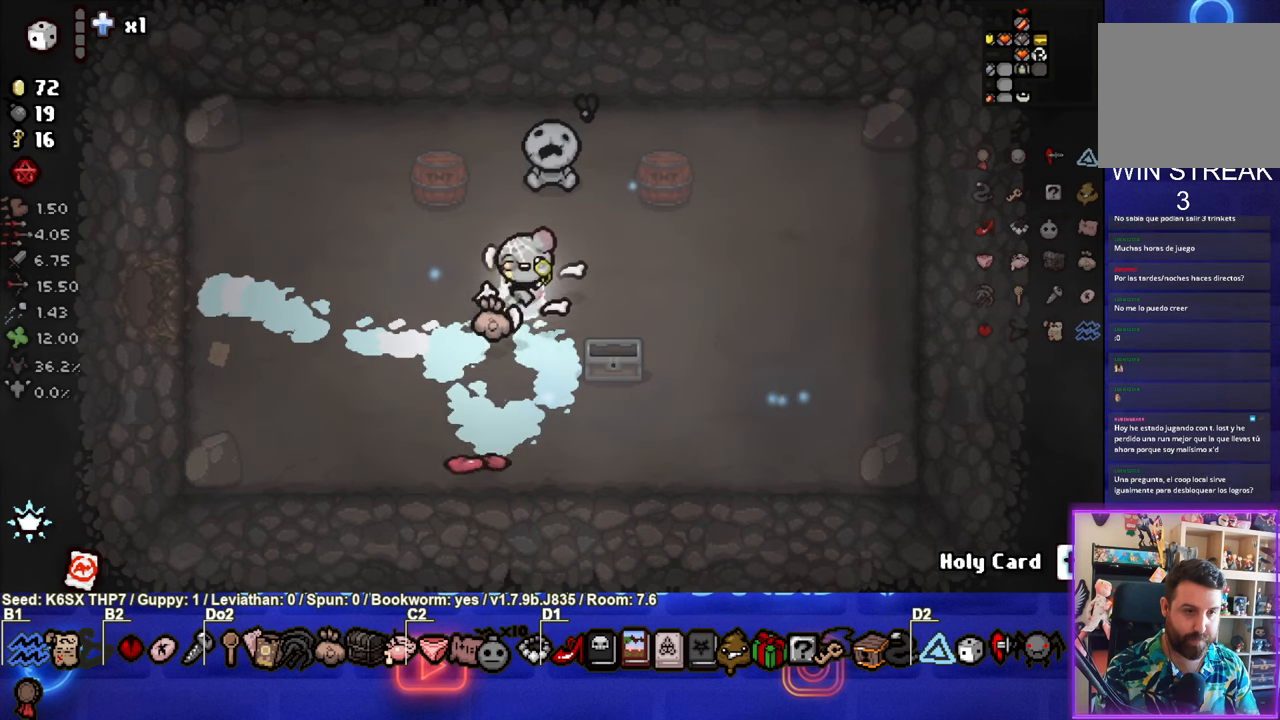
{"buttons": [], "left_stick": "up", "events": [[50, "L1", "up"], [200, "left_stick", "up"]]}
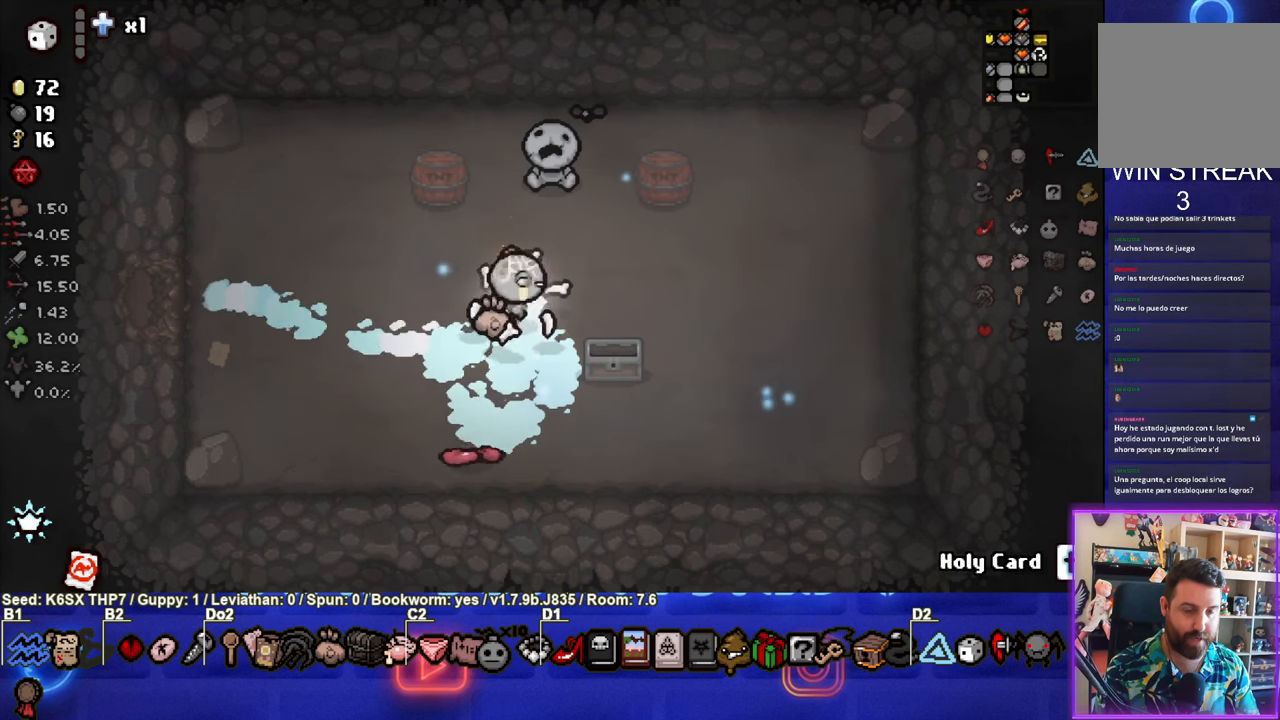
{"buttons": [], "left_stick": "down-left", "events": [[83, "left_stick", "down-left"]]}
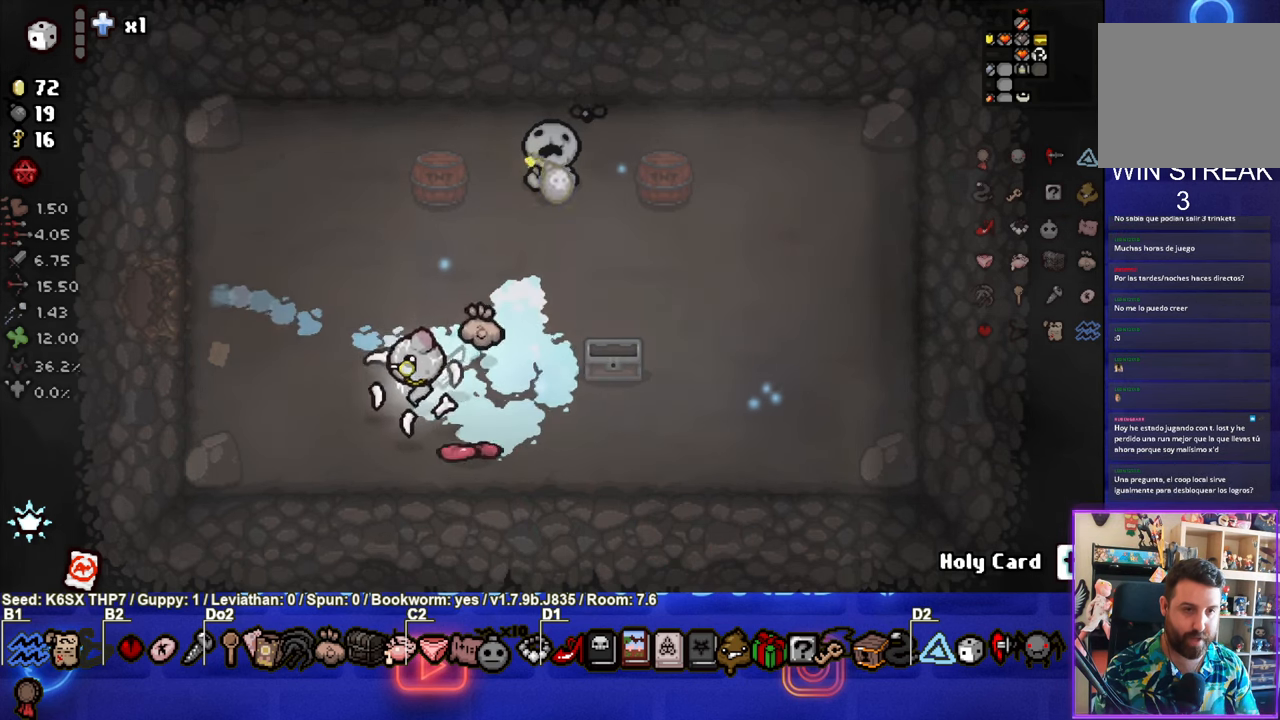
{"buttons": [], "left_stick": "center", "events": [[17, "left_stick", "left"], [133, "left_stick", "center"]]}
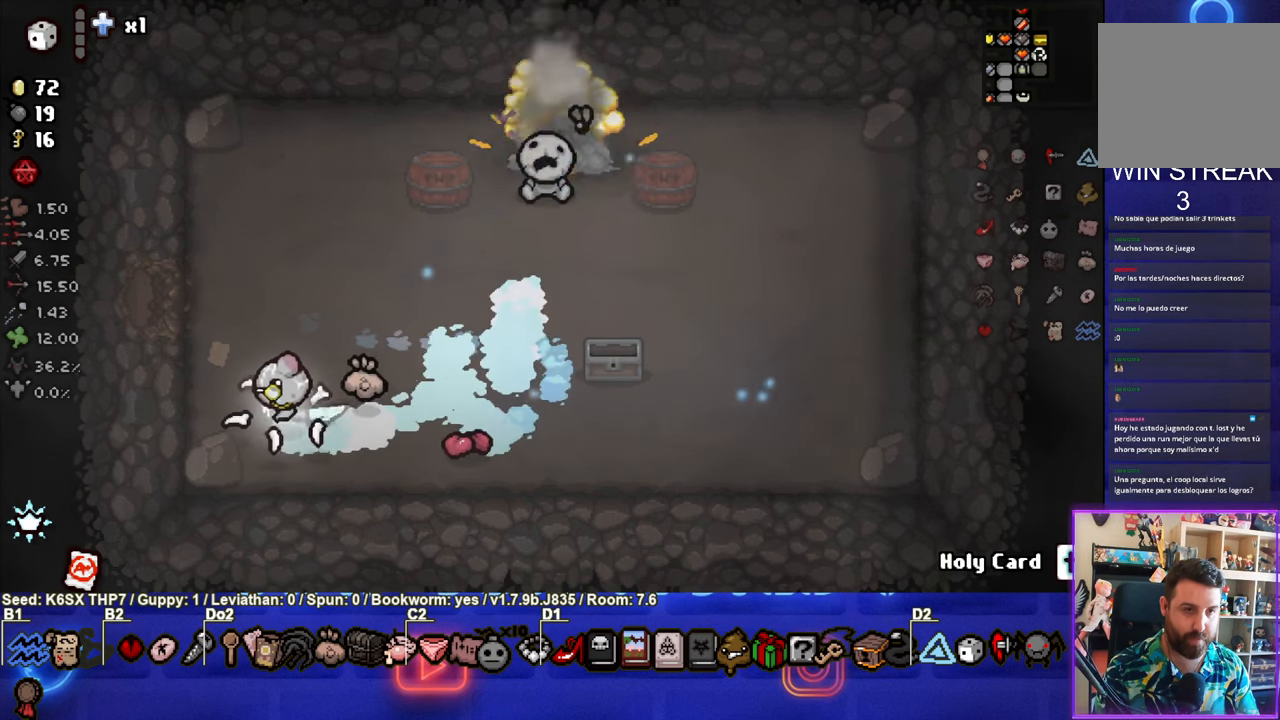
{"buttons": [], "left_stick": "up", "events": [[200, "left_stick", "up"]]}
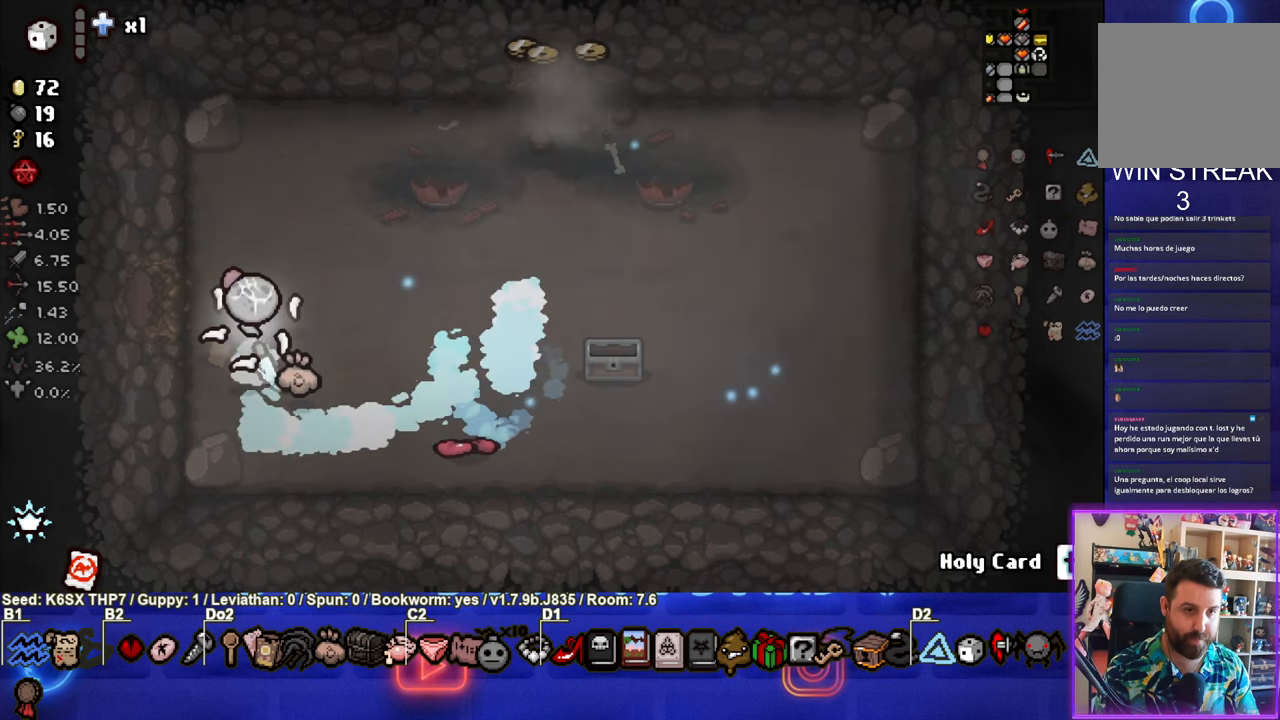
{"buttons": [], "left_stick": "up-right", "events": [[167, "left_stick", "up-right"]]}
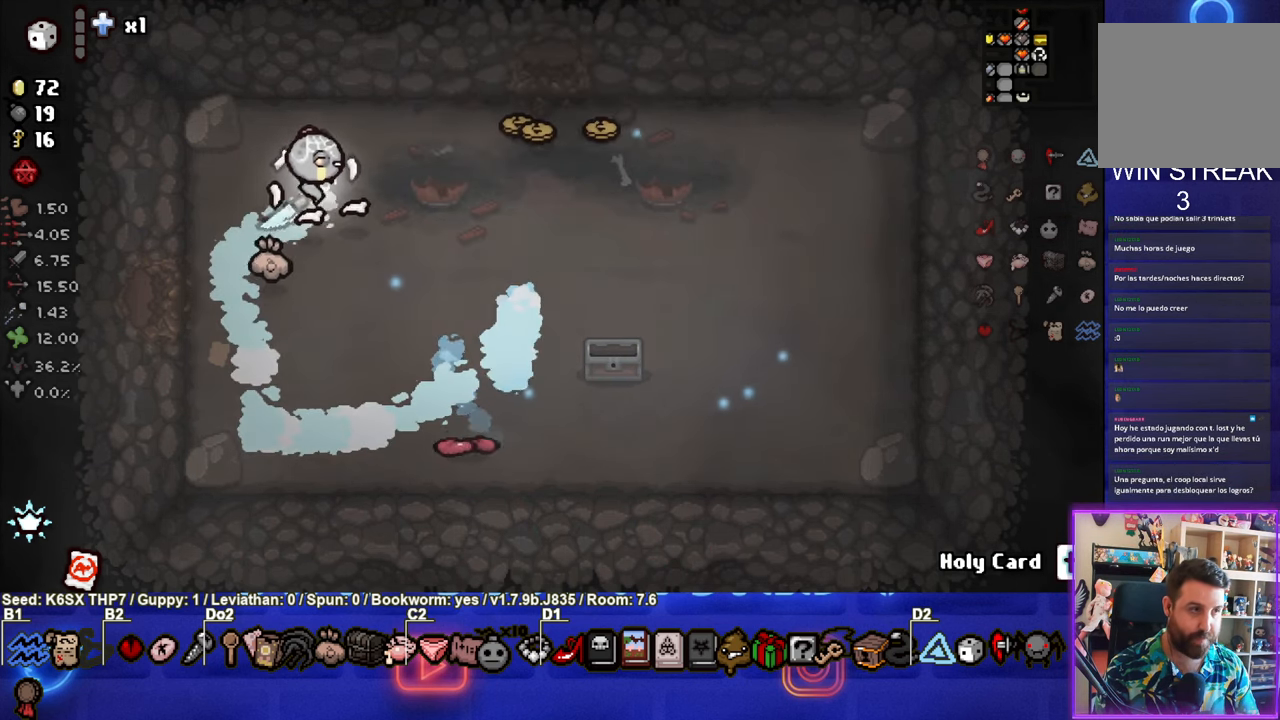
{"buttons": [], "left_stick": "right", "events": [[217, "left_stick", "right"]]}
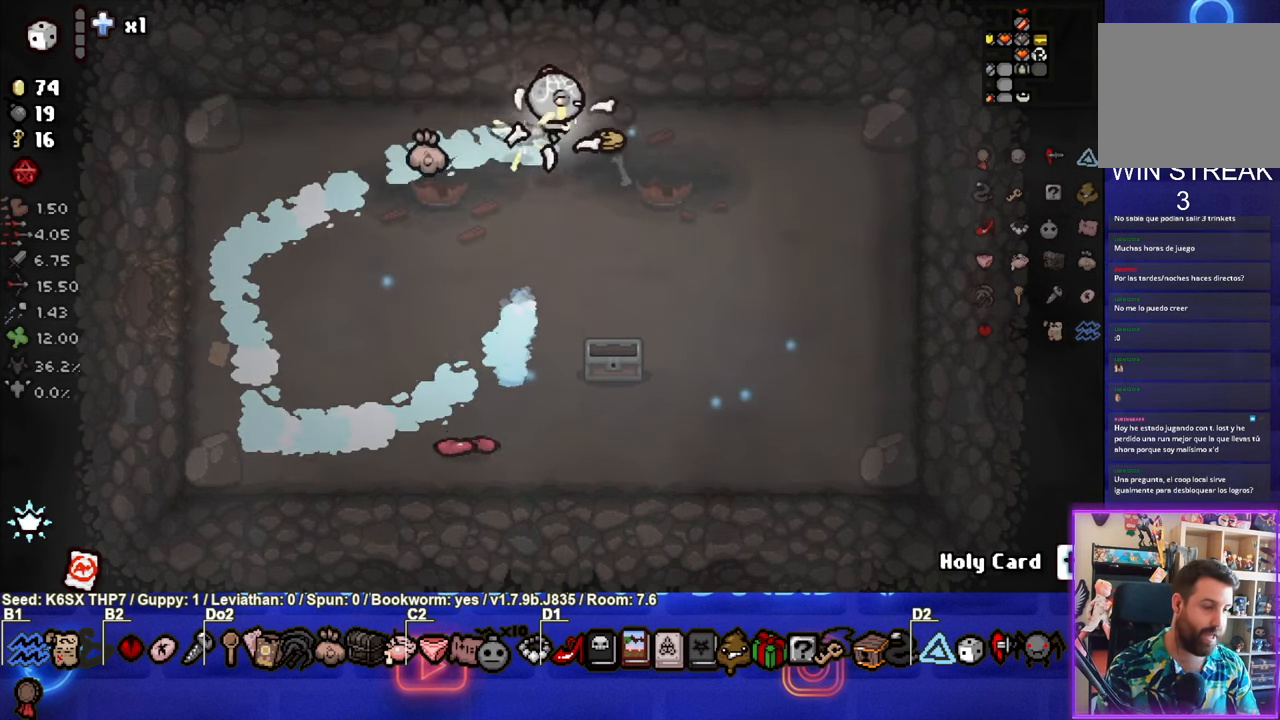
{"buttons": [], "left_stick": "down-left", "events": [[117, "left_stick", "down-right"], [250, "left_stick", "down-left"]]}
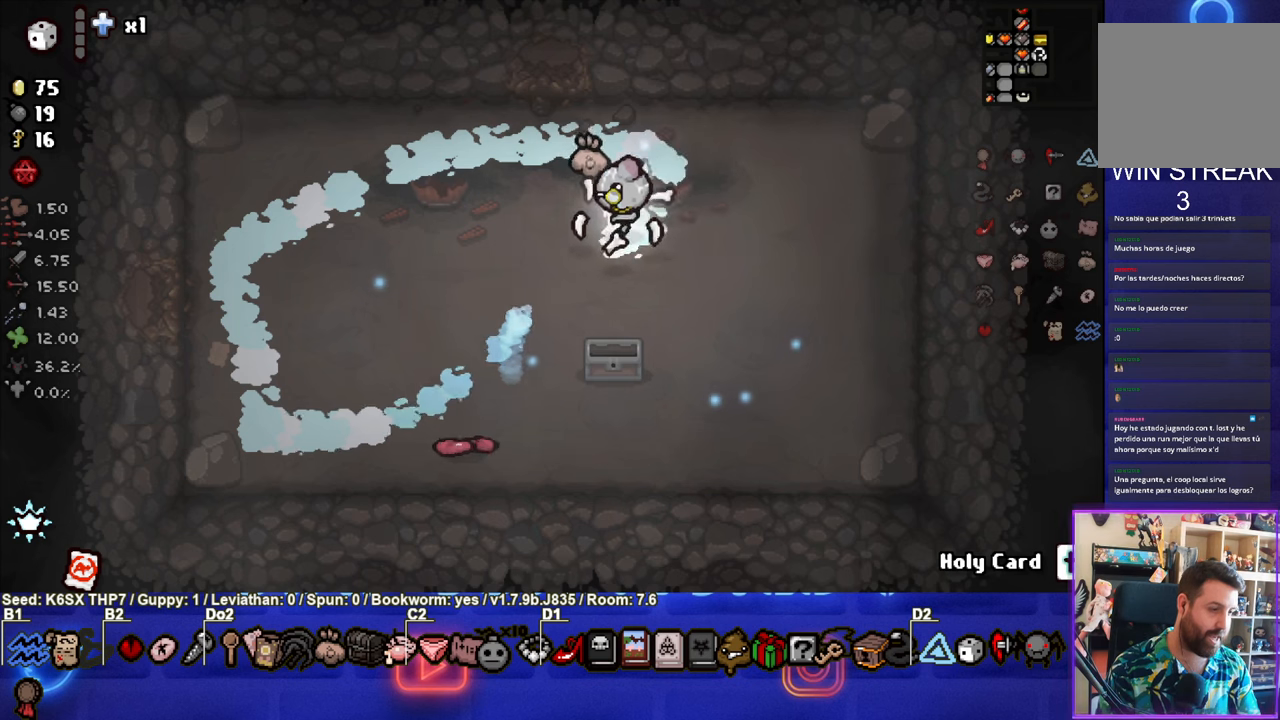
{"buttons": [], "left_stick": "down-left", "events": []}
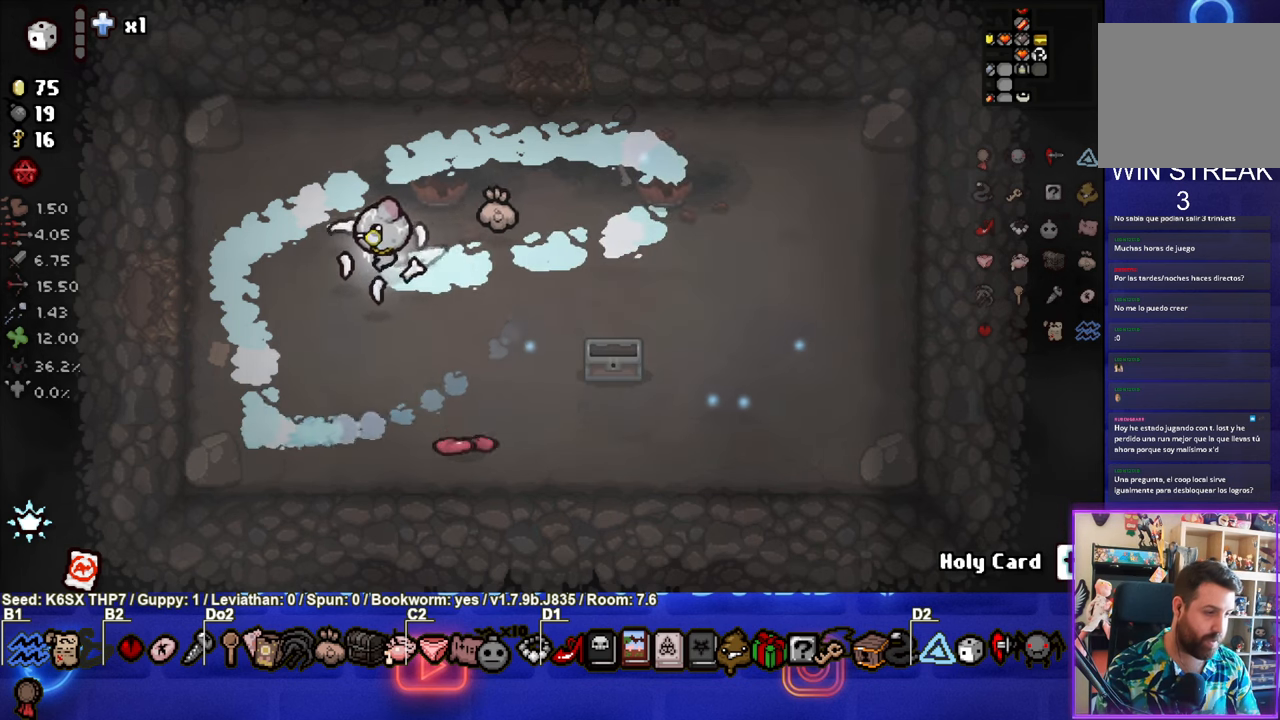
{"buttons": [], "left_stick": "center", "events": [[84, "left_stick", "left"], [500, "left_stick", "center"]]}
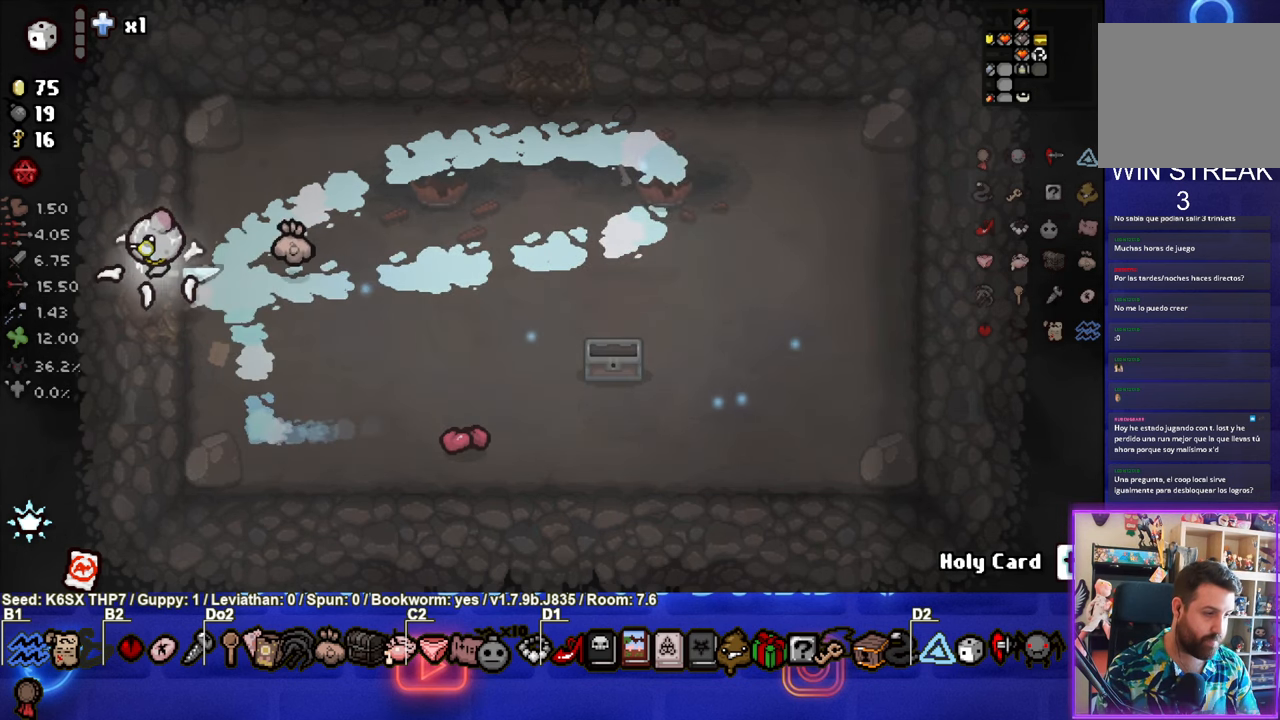
{"buttons": [], "left_stick": "left", "events": [[334, "left_stick", "left"]]}
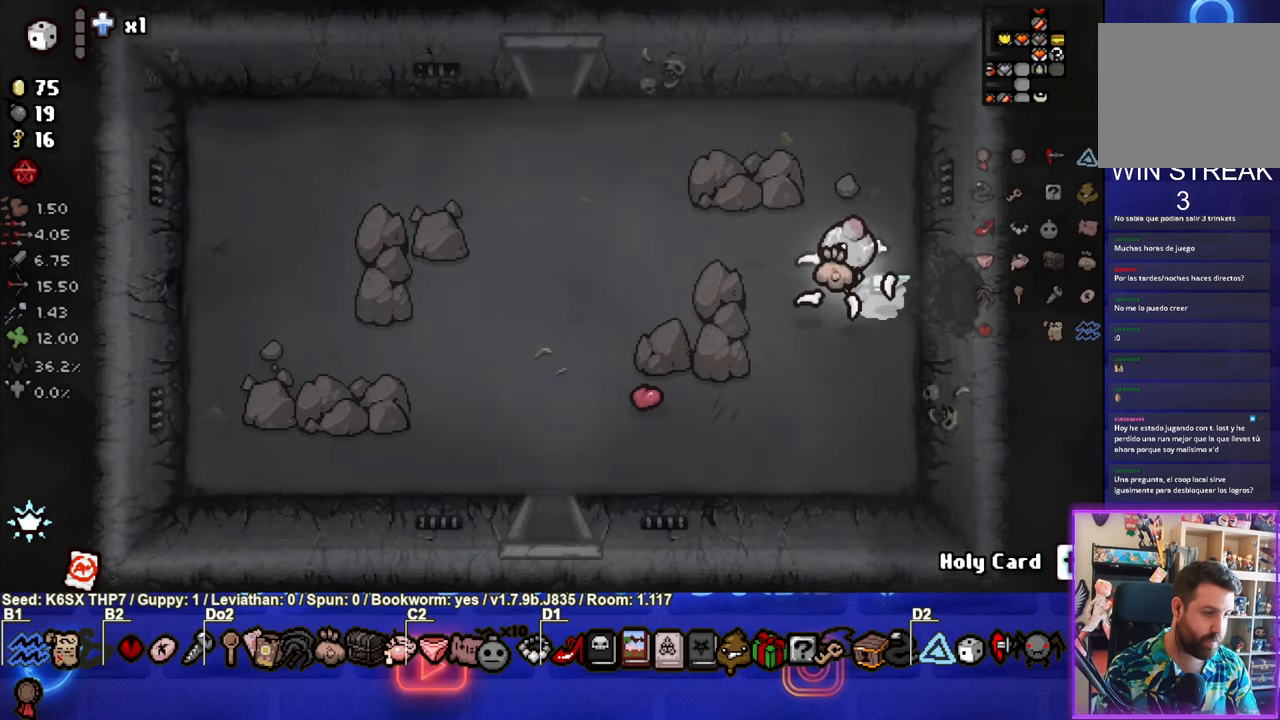
{"buttons": [], "left_stick": "down-left", "events": [[284, "left_stick", "down-left"]]}
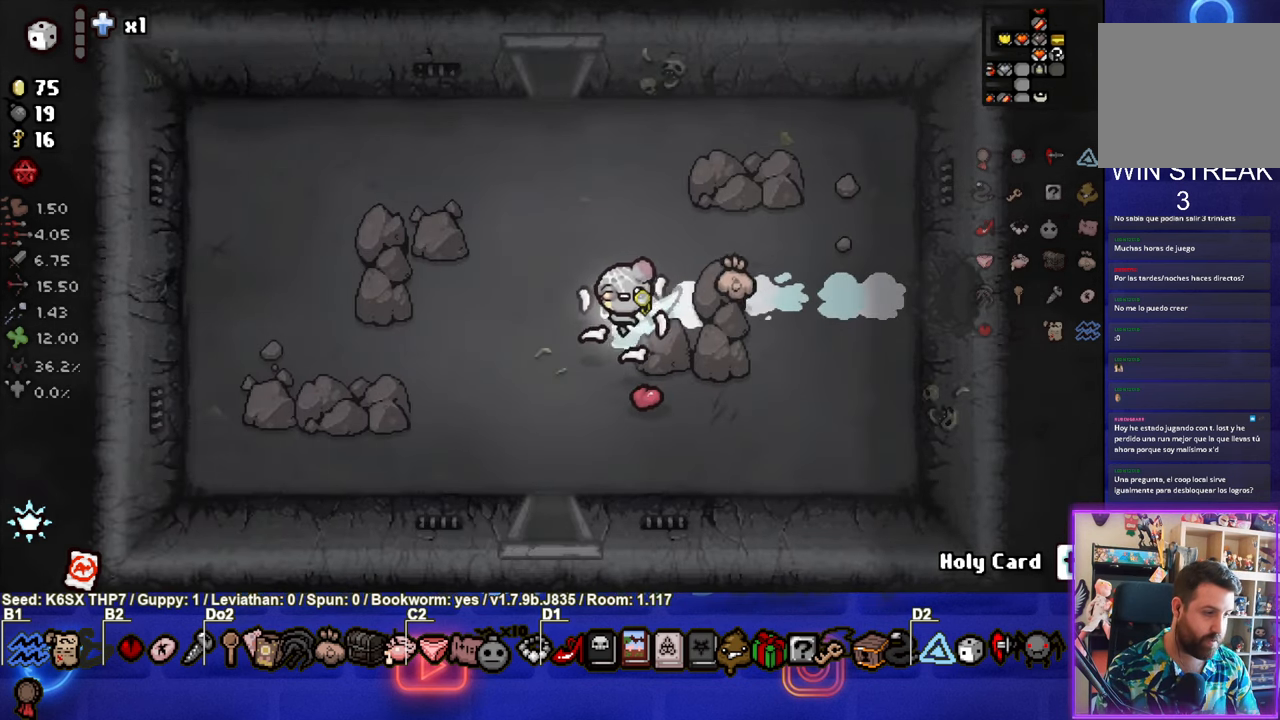
{"buttons": [], "left_stick": "down", "events": [[117, "left_stick", "down"]]}
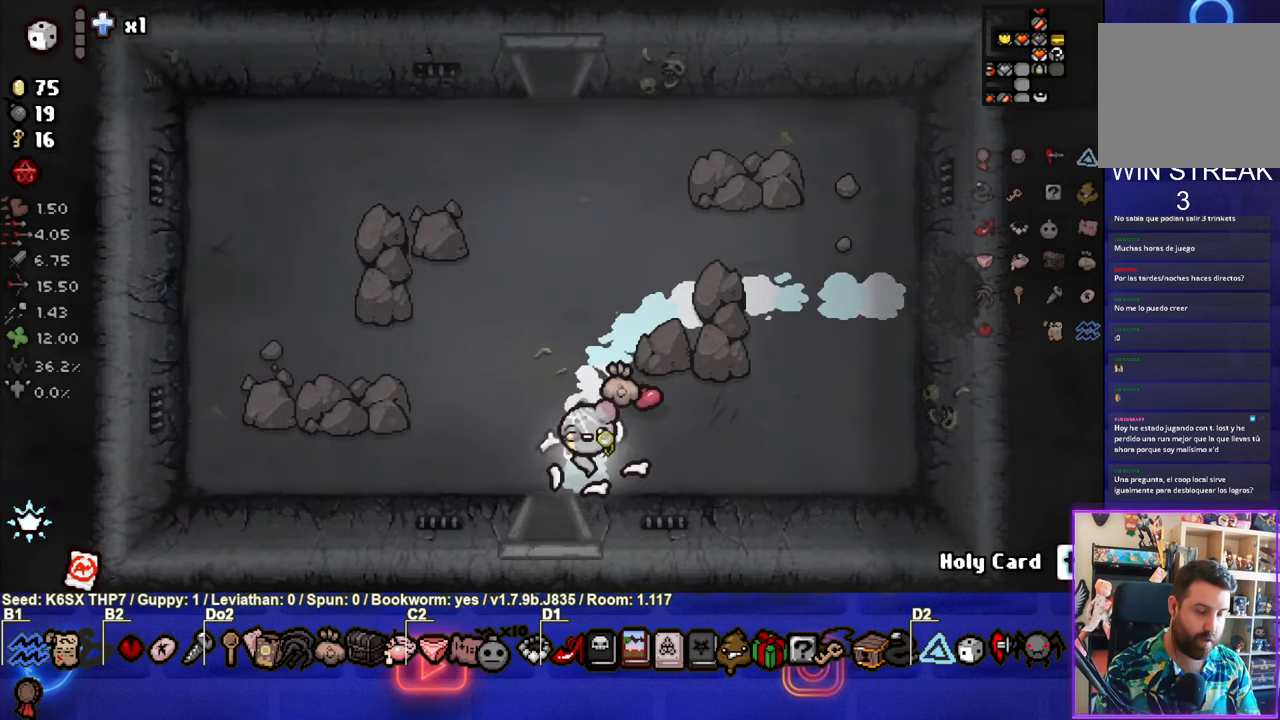
{"buttons": [], "left_stick": "down", "events": [[117, "left_stick", "down-left"], [334, "left_stick", "down"]]}
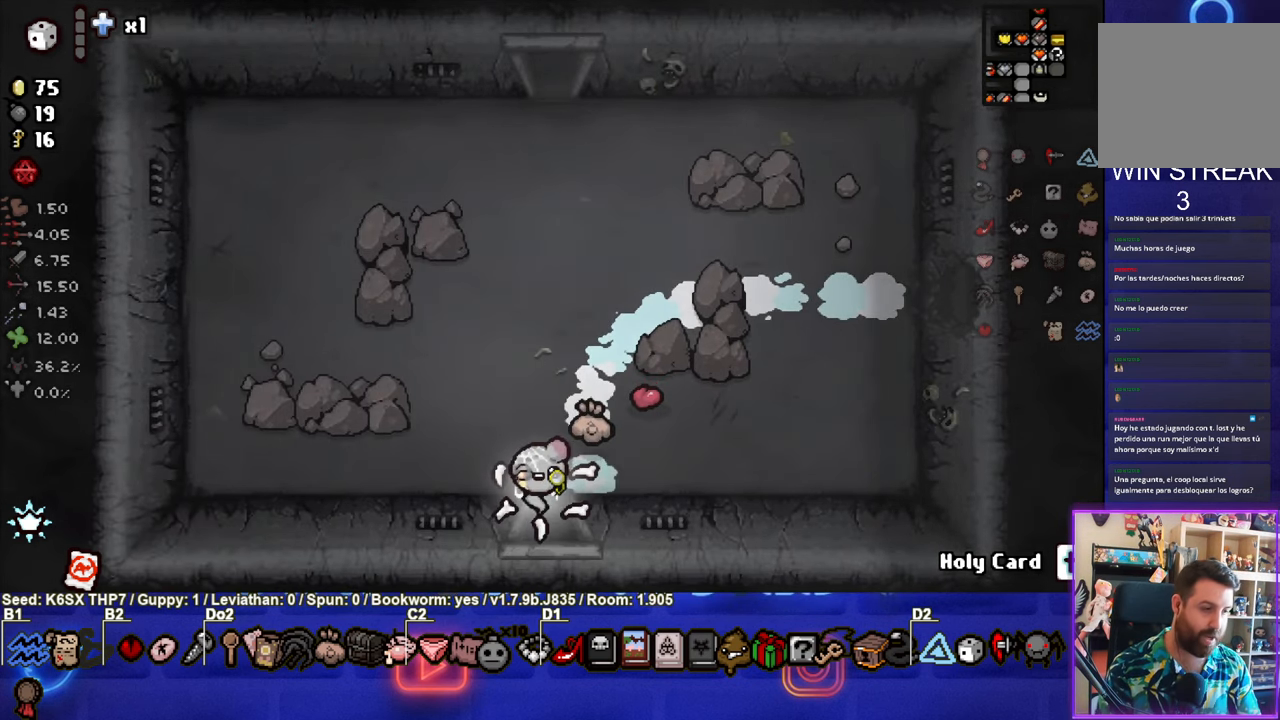
{"buttons": [], "left_stick": "center", "events": [[100, "left_stick", "center"]]}
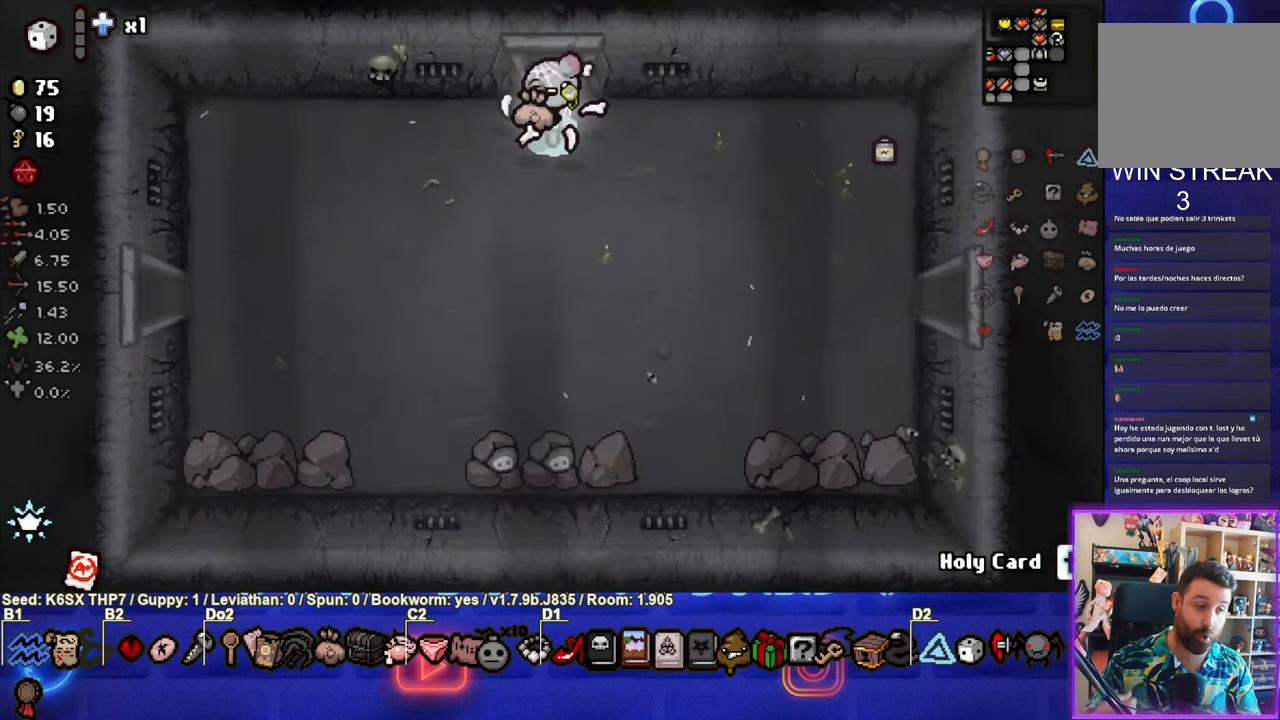
{"buttons": [], "left_stick": "down", "events": [[234, "left_stick", "down"]]}
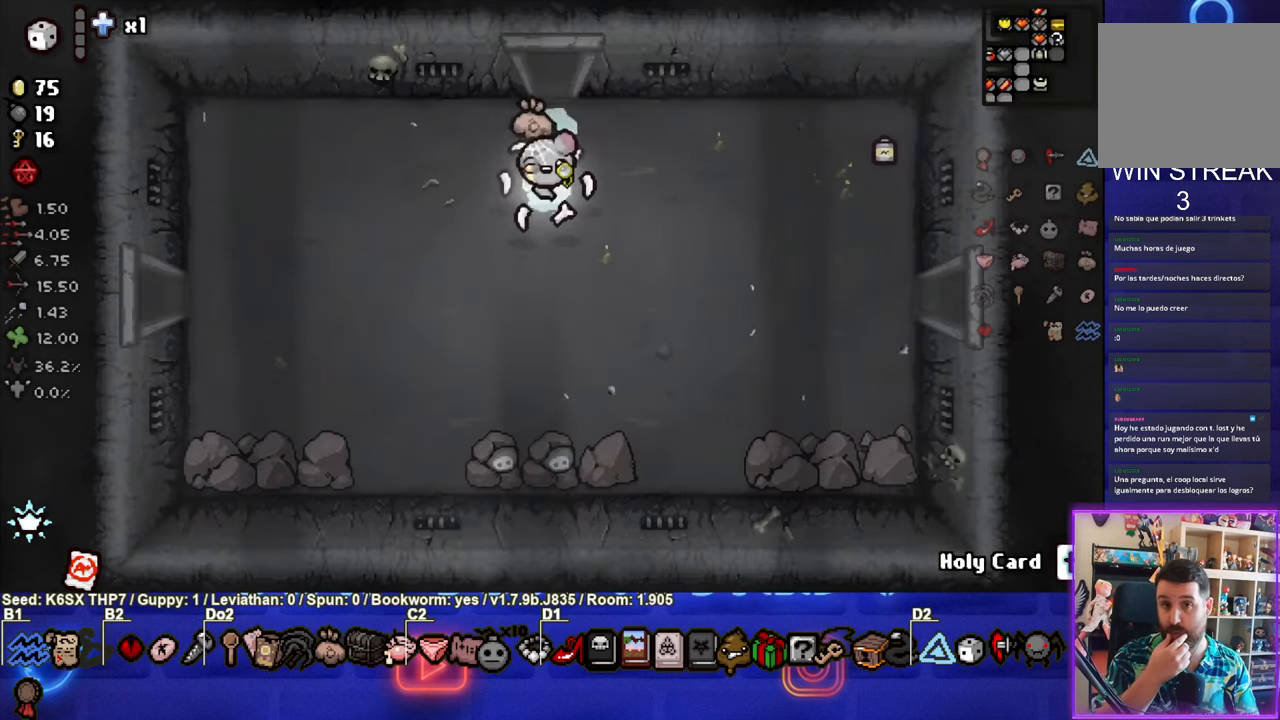
{"buttons": [], "left_stick": "down-left", "events": [[33, "left_stick", "down-left"]]}